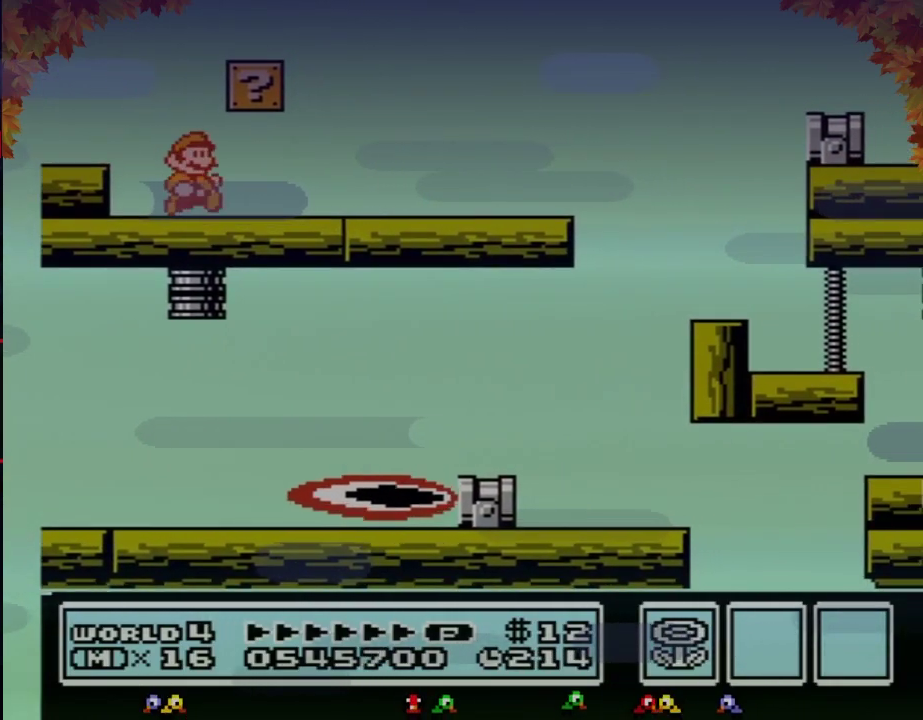
Gameplay with a controller (Nintendo layout); each line is a JSON object with the inputs held at the frame after it. "events" lists button and stick changes between this image and that frame as [ms after this image, input, new state], when the widget could be followed in between. Not read: L3 R3.
{"buttons": ["B", "DPAD_RIGHT"], "events": []}
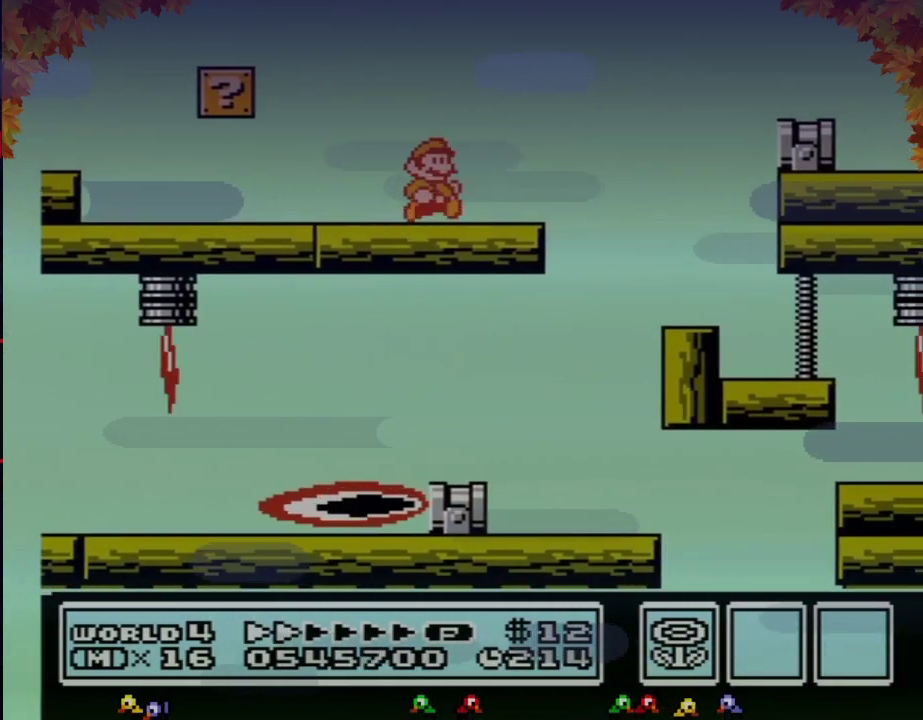
{"buttons": ["B"], "events": [[183, "A", "down"], [433, "A", "up"], [467, "DPAD_RIGHT", "up"]]}
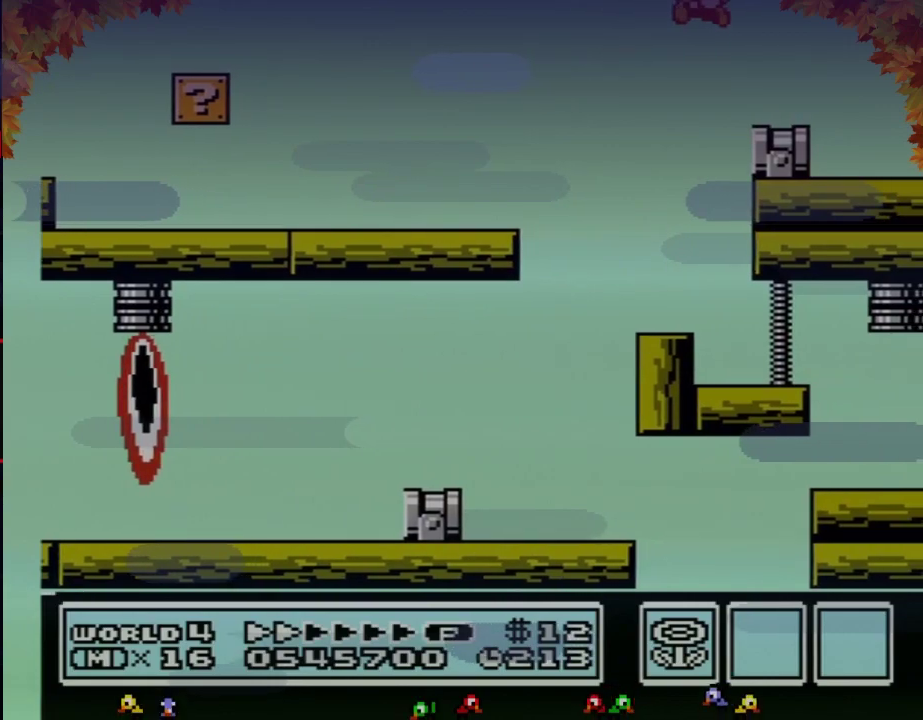
{"buttons": [], "events": [[50, "DPAD_LEFT", "down"], [333, "DPAD_LEFT", "up"], [367, "B", "up"]]}
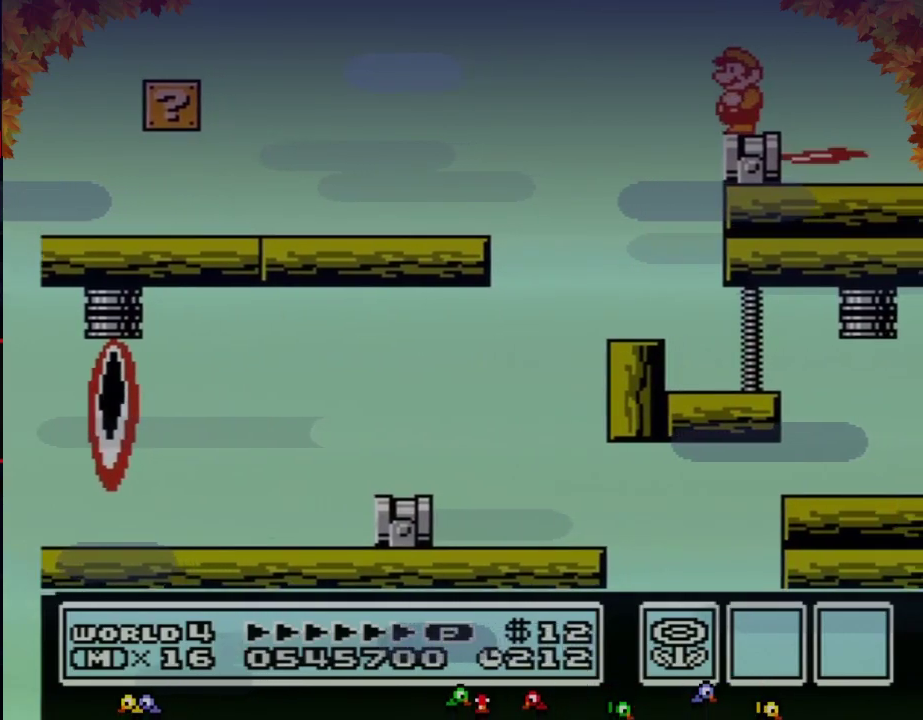
{"buttons": [], "events": []}
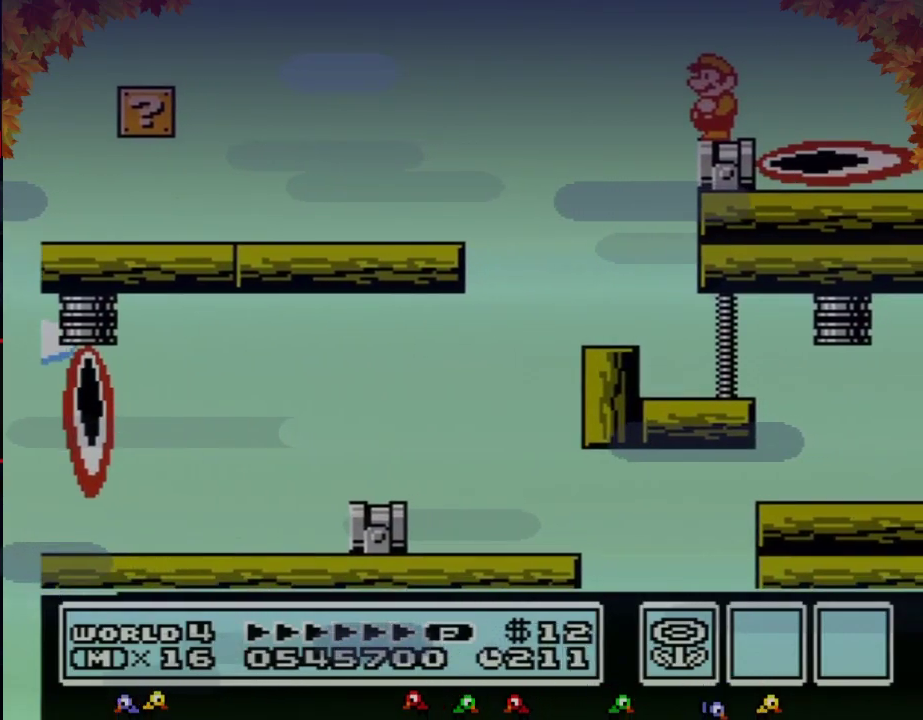
{"buttons": [], "events": []}
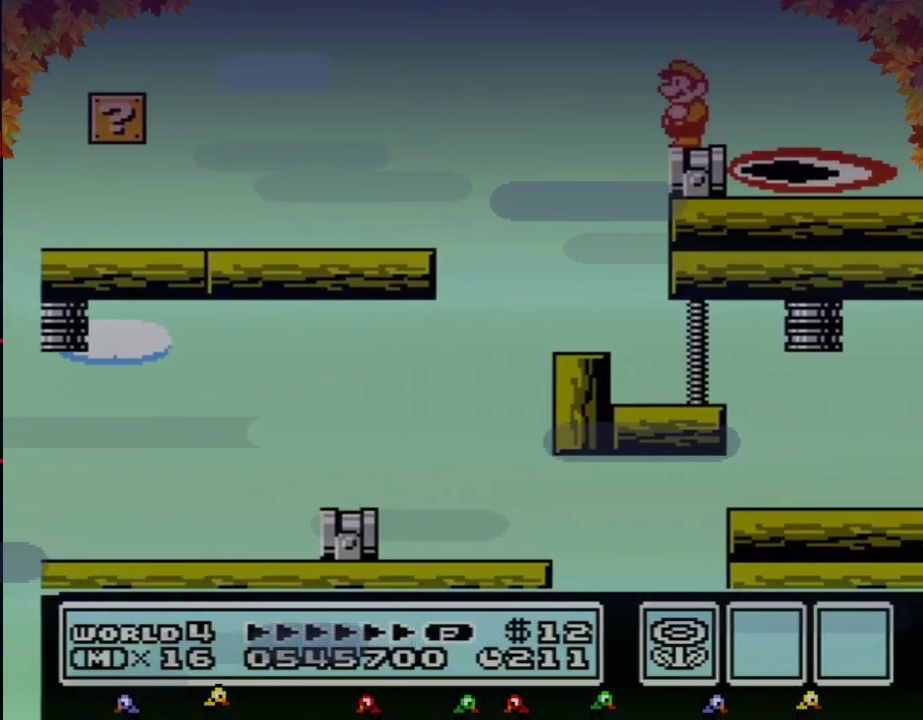
{"buttons": [], "events": []}
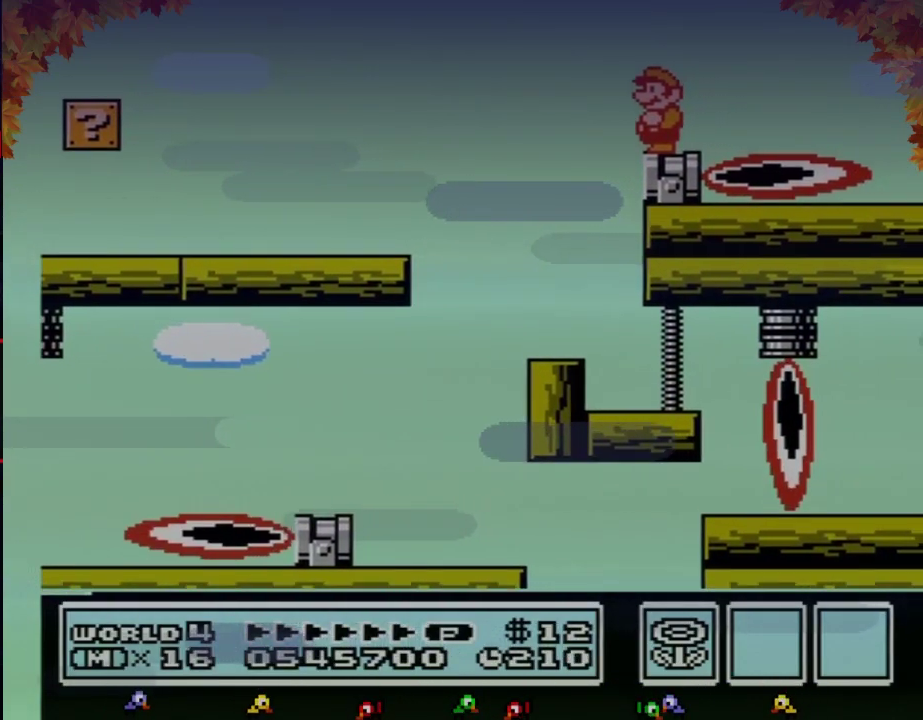
{"buttons": [], "events": []}
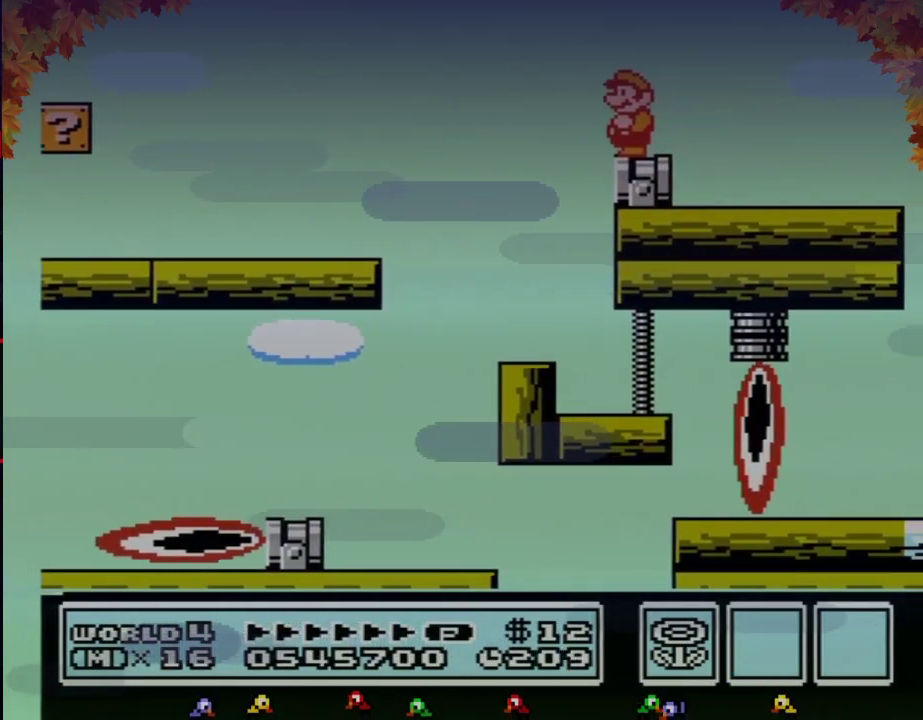
{"buttons": [], "events": []}
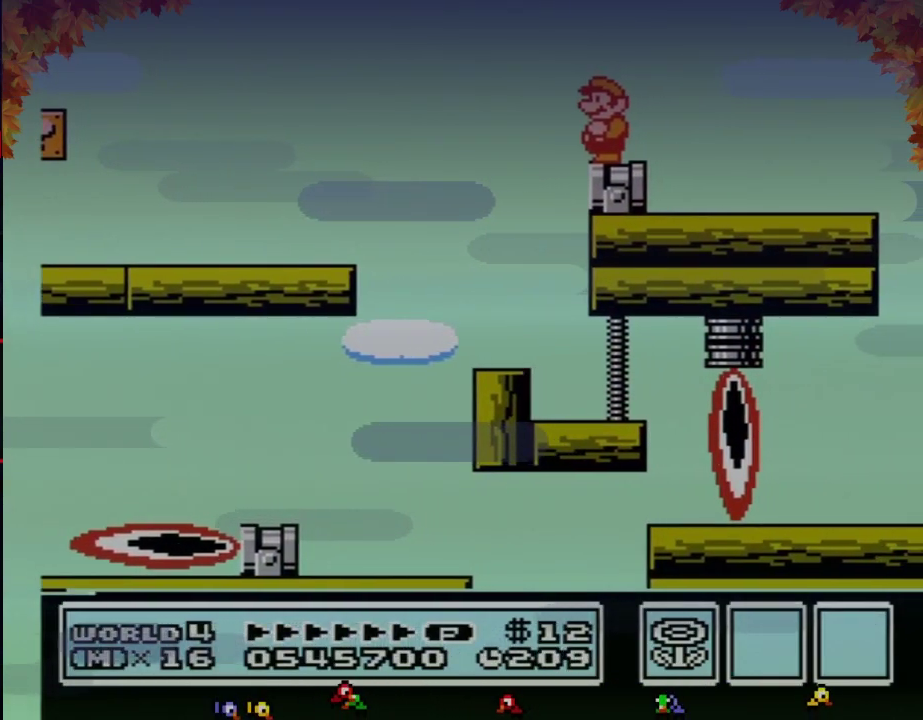
{"buttons": [], "events": []}
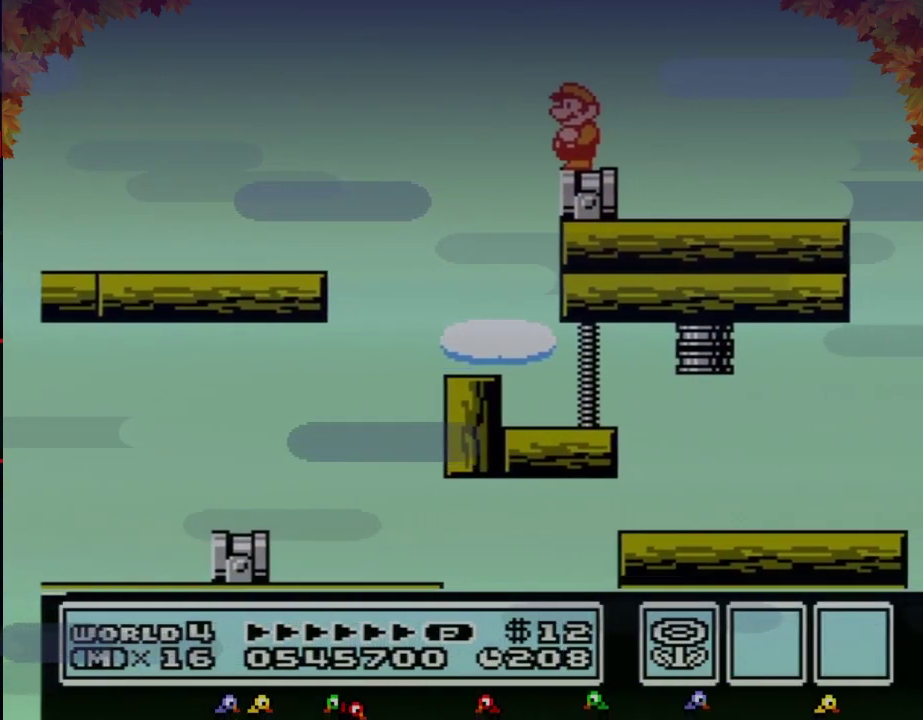
{"buttons": [], "events": []}
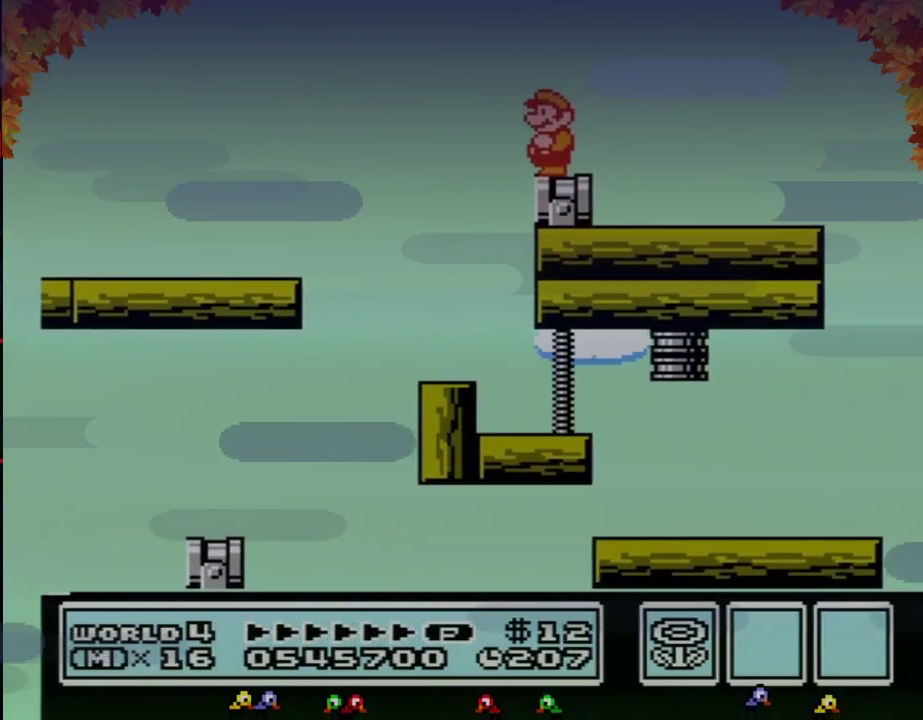
{"buttons": [], "events": []}
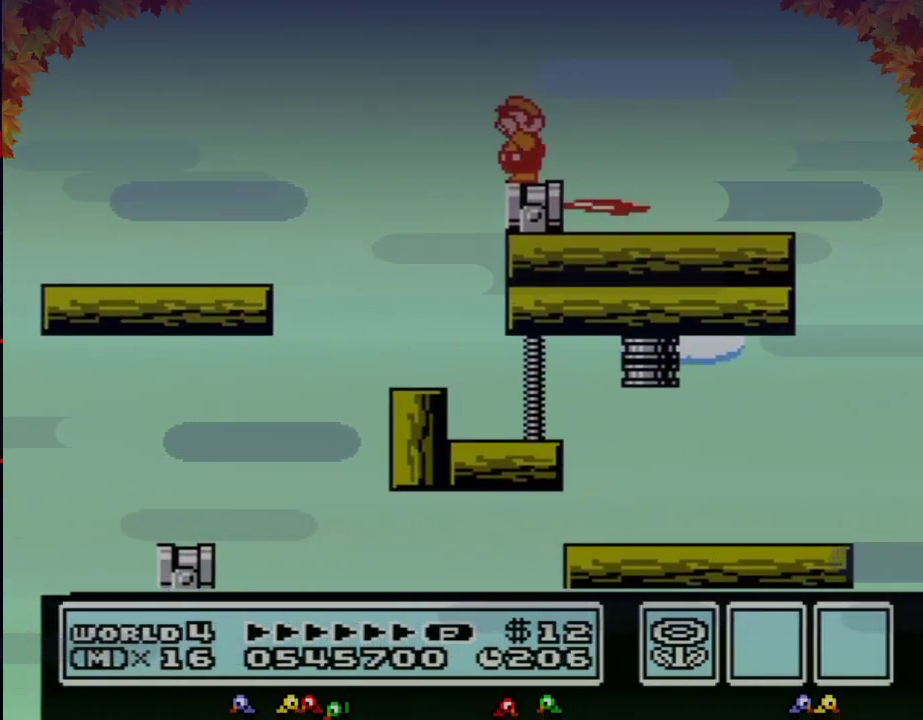
{"buttons": [], "events": [[150, "B", "down"], [217, "B", "up"]]}
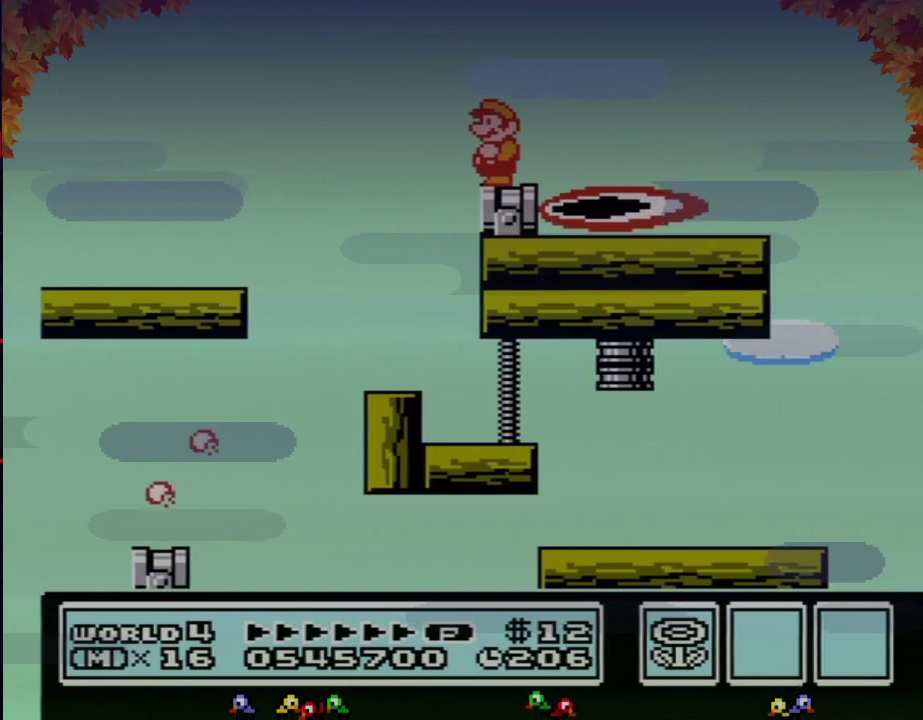
{"buttons": [], "events": []}
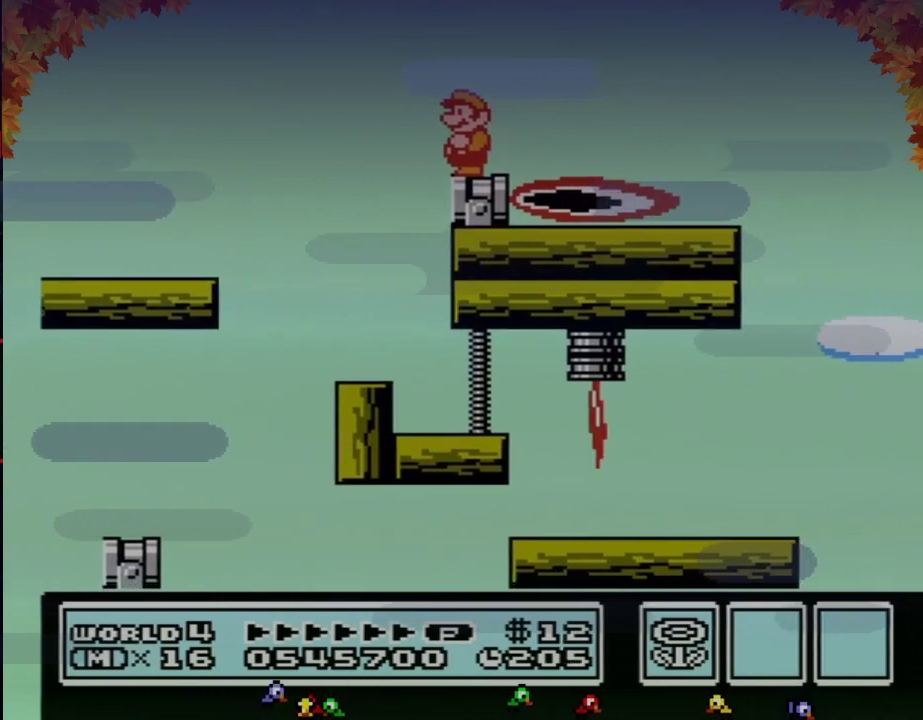
{"buttons": ["B"], "events": [[183, "B", "down"], [250, "B", "up"], [367, "B", "down"]]}
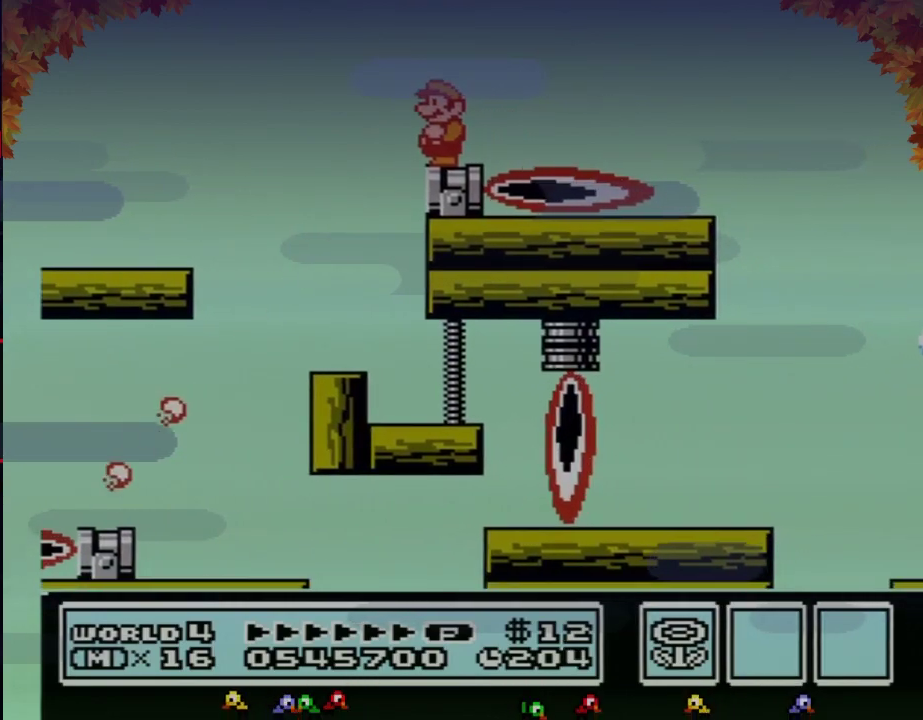
{"buttons": ["B"], "events": []}
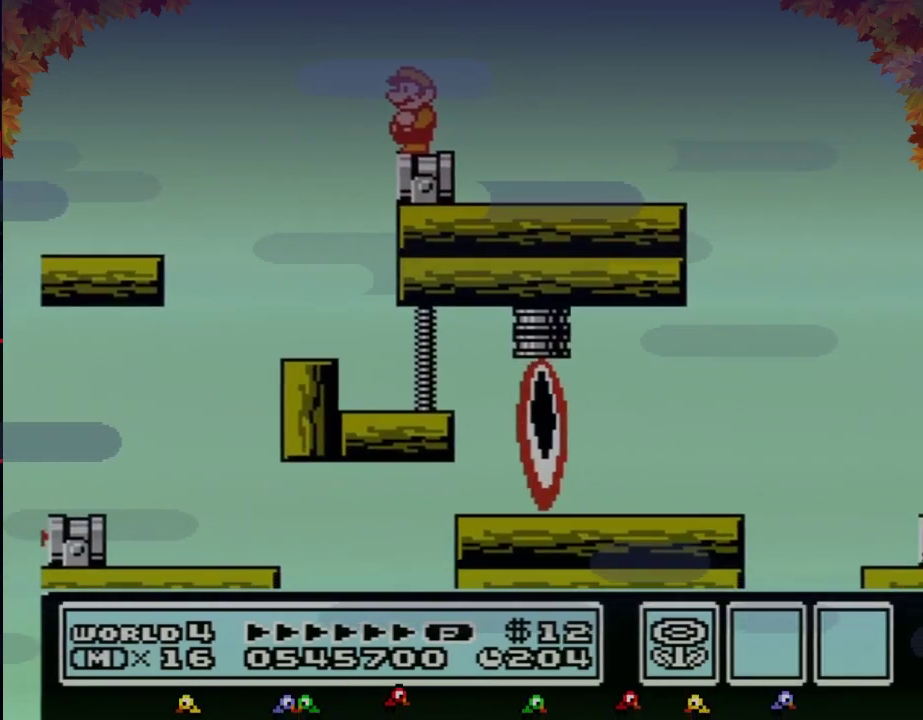
{"buttons": ["B", "DPAD_RIGHT"], "events": [[117, "DPAD_RIGHT", "down"], [367, "A", "down"], [467, "A", "up"]]}
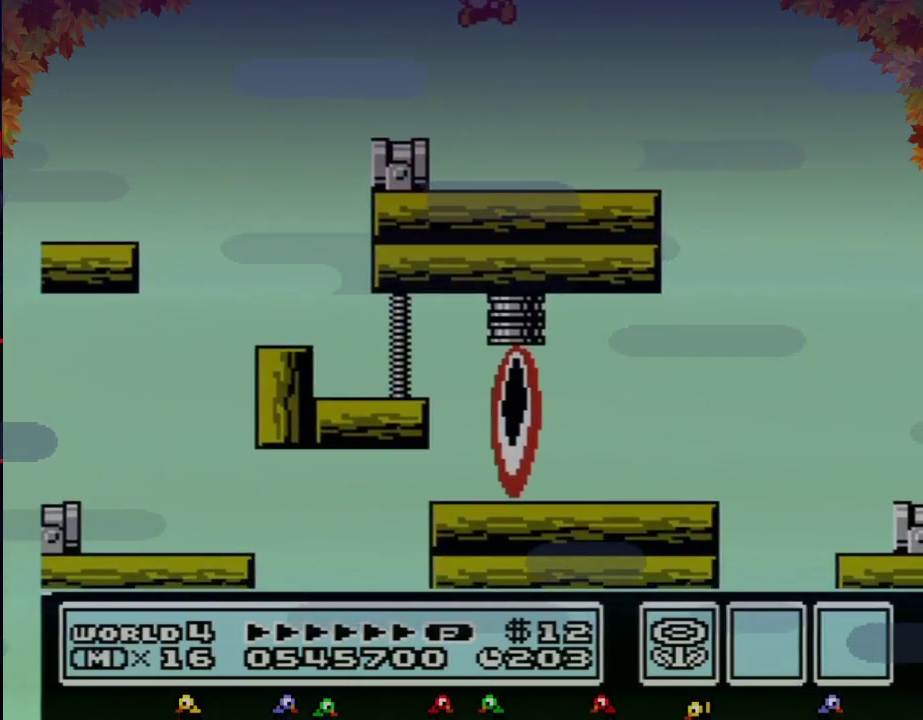
{"buttons": ["B", "DPAD_LEFT"], "events": [[183, "DPAD_RIGHT", "up"], [333, "DPAD_LEFT", "down"]]}
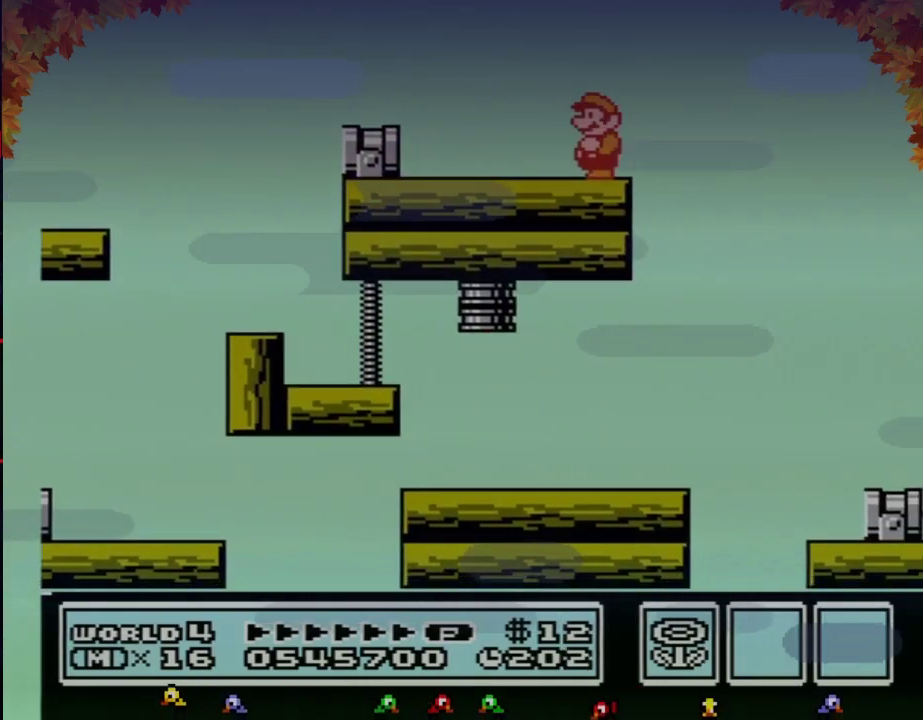
{"buttons": [], "events": [[83, "DPAD_LEFT", "up"], [167, "DPAD_RIGHT", "down"], [300, "B", "up"], [333, "DPAD_RIGHT", "up"]]}
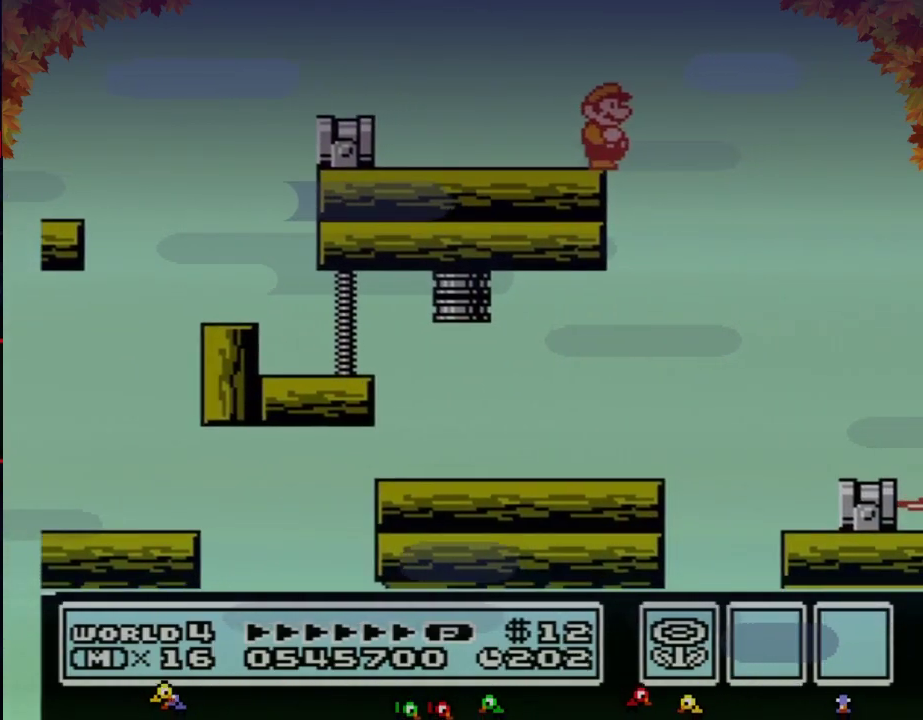
{"buttons": ["DPAD_DOWN"], "events": [[250, "DPAD_DOWN", "down"], [367, "DPAD_DOWN", "up"], [467, "DPAD_DOWN", "down"]]}
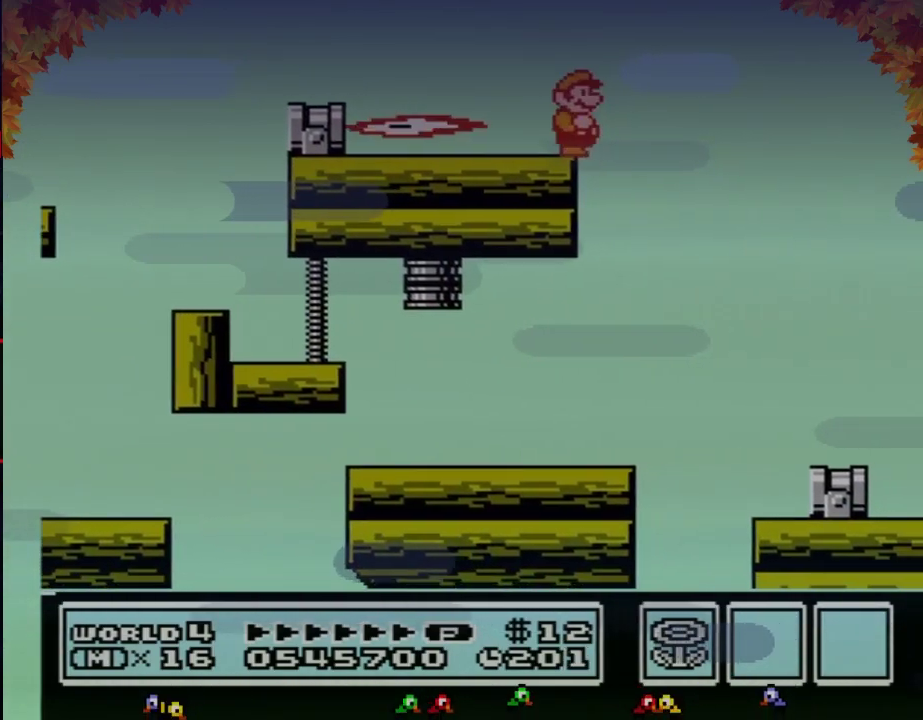
{"buttons": [], "events": [[50, "DPAD_DOWN", "up"], [150, "DPAD_DOWN", "down"], [267, "DPAD_DOWN", "up"], [367, "DPAD_DOWN", "down"], [467, "DPAD_DOWN", "up"]]}
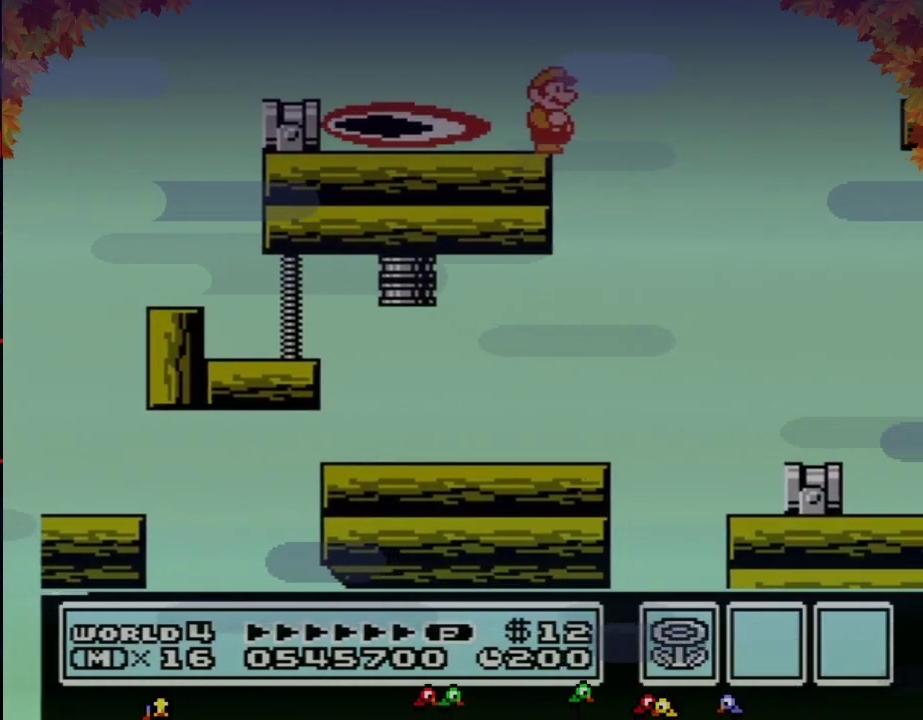
{"buttons": [], "events": [[150, "DPAD_DOWN", "down"], [250, "DPAD_DOWN", "up"], [367, "DPAD_DOWN", "down"], [467, "DPAD_DOWN", "up"]]}
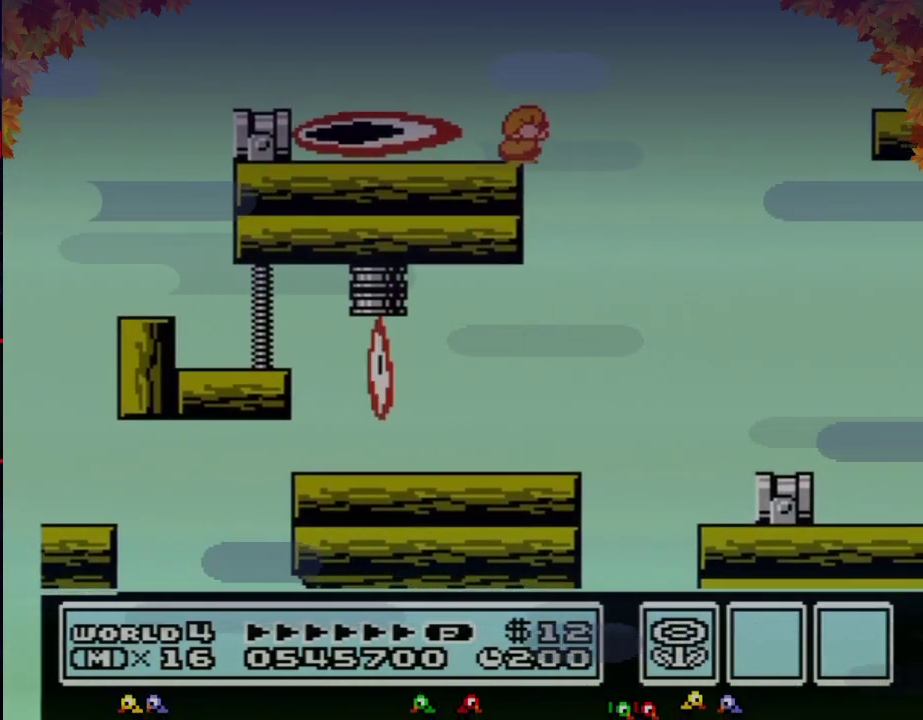
{"buttons": ["B"], "events": [[83, "DPAD_DOWN", "down"], [217, "DPAD_DOWN", "up"], [267, "B", "down"], [333, "DPAD_DOWN", "down"], [467, "DPAD_DOWN", "up"]]}
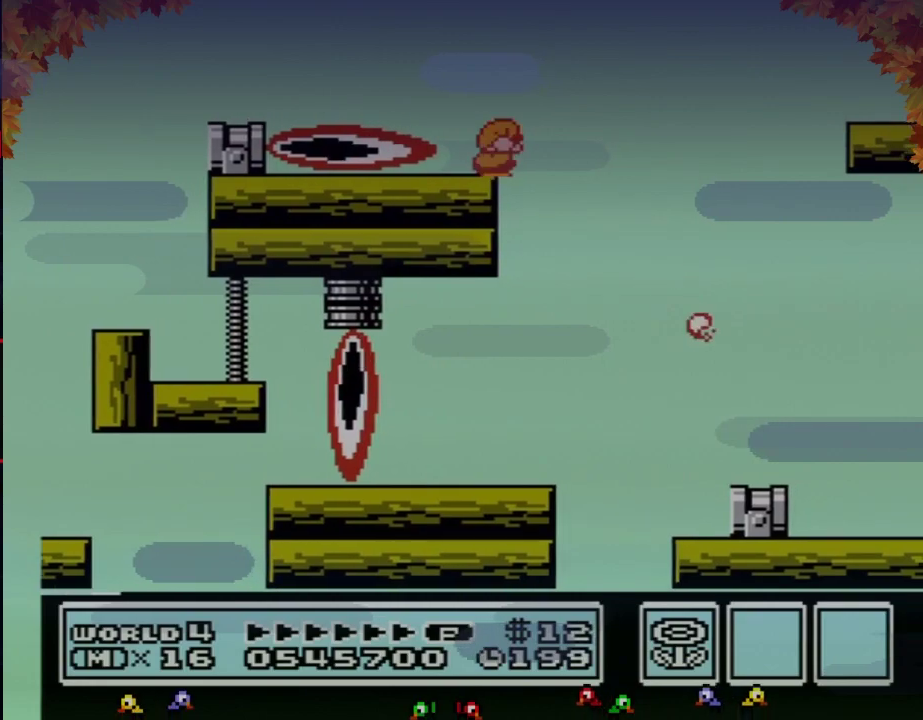
{"buttons": ["B"], "events": [[50, "DPAD_DOWN", "down"], [183, "DPAD_DOWN", "up"], [300, "DPAD_DOWN", "down"], [400, "DPAD_DOWN", "up"]]}
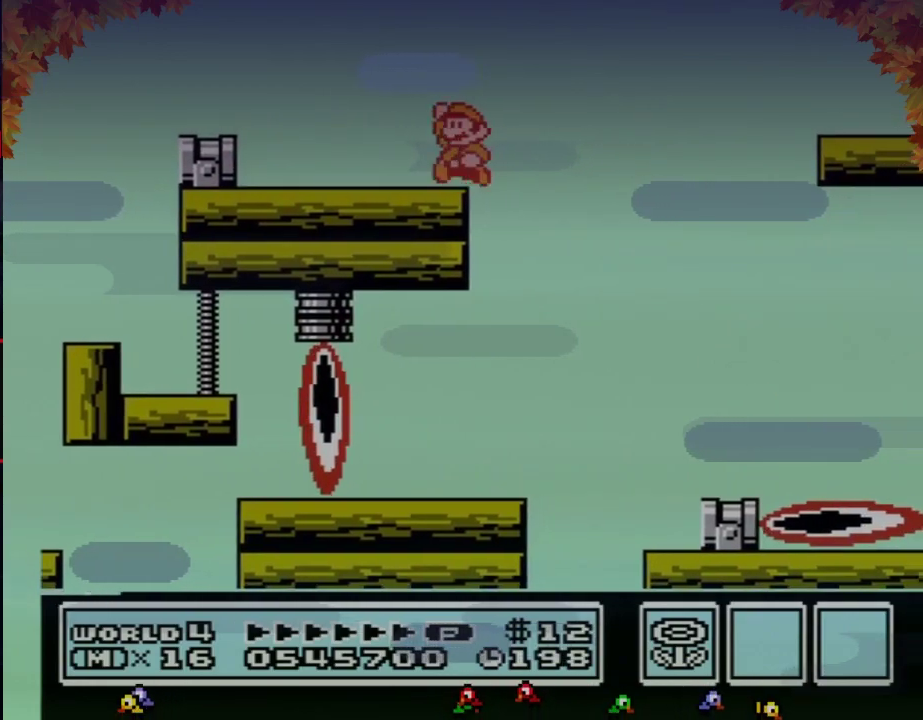
{"buttons": ["B", "DPAD_RIGHT"], "events": [[17, "DPAD_LEFT", "down"], [83, "A", "down"], [183, "A", "up"], [333, "DPAD_LEFT", "up"], [367, "DPAD_RIGHT", "down"]]}
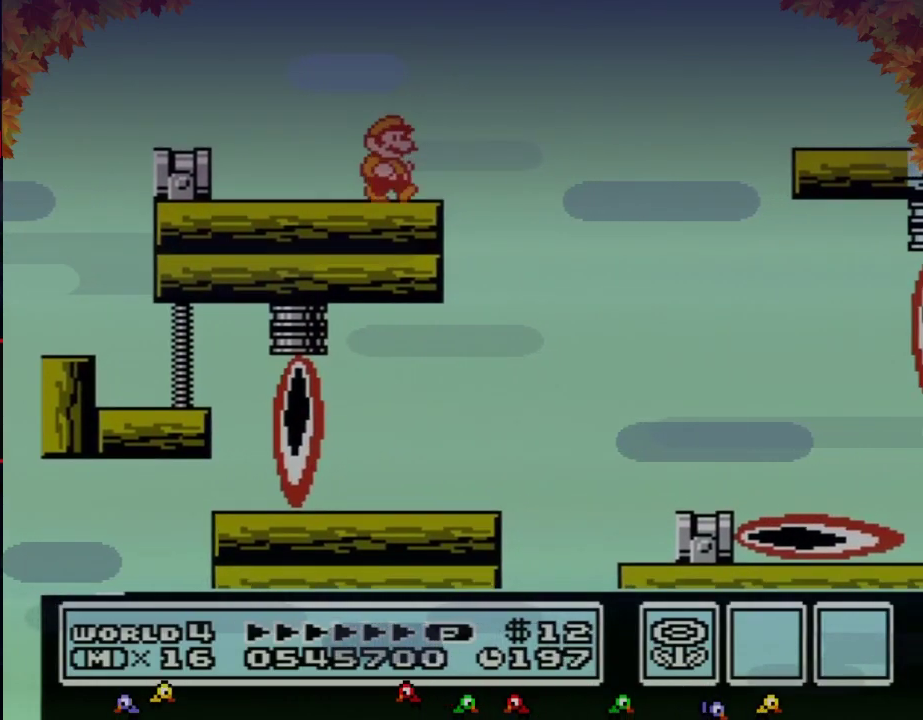
{"buttons": ["A", "B", "DPAD_RIGHT"], "events": [[333, "A", "down"]]}
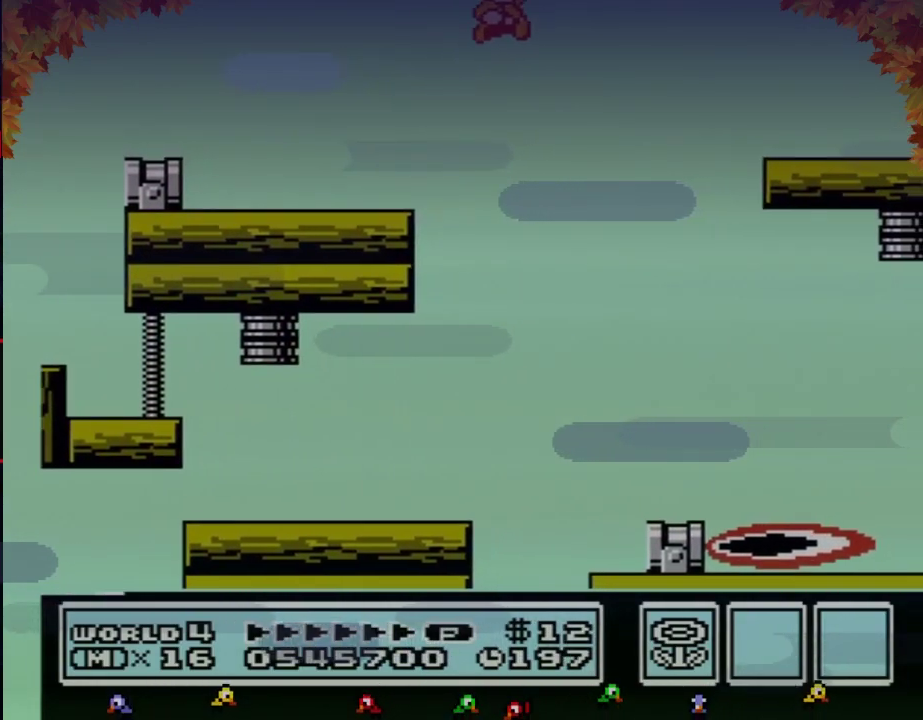
{"buttons": ["DPAD_RIGHT"], "events": [[433, "A", "up"], [433, "B", "up"]]}
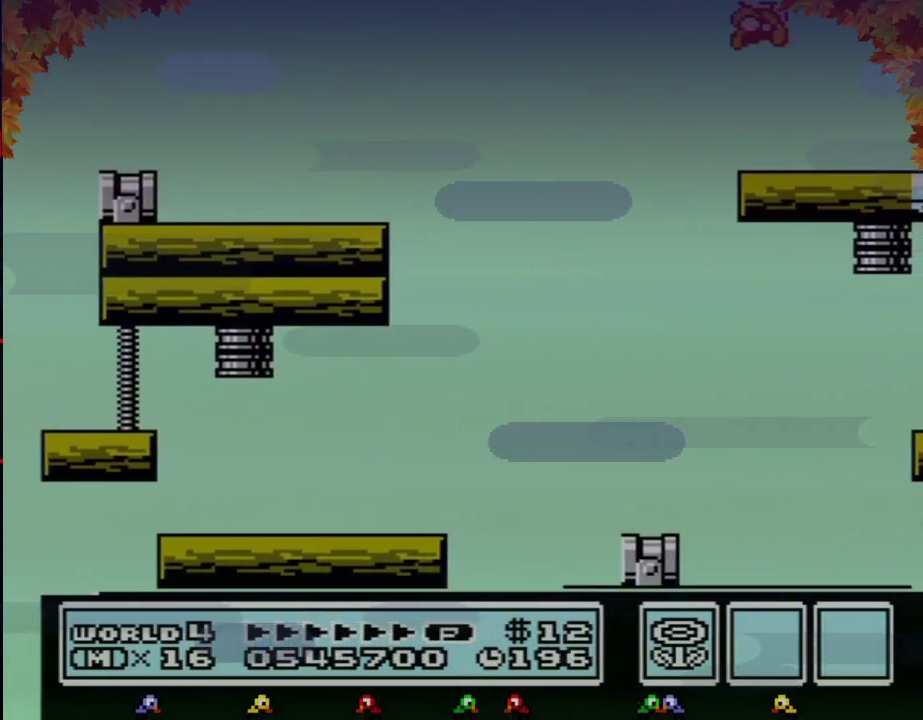
{"buttons": ["B", "DPAD_LEFT"], "events": [[83, "B", "down"], [150, "B", "up"], [300, "B", "down"], [333, "DPAD_RIGHT", "up"], [467, "DPAD_LEFT", "down"]]}
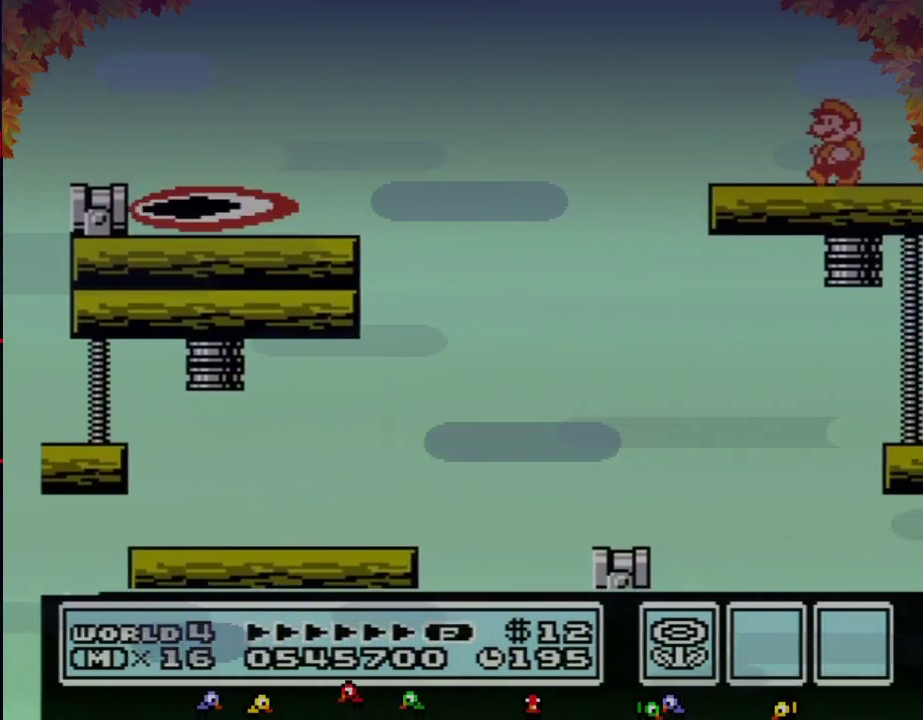
{"buttons": ["B", "DPAD_RIGHT"], "events": [[333, "DPAD_LEFT", "up"], [467, "DPAD_RIGHT", "down"]]}
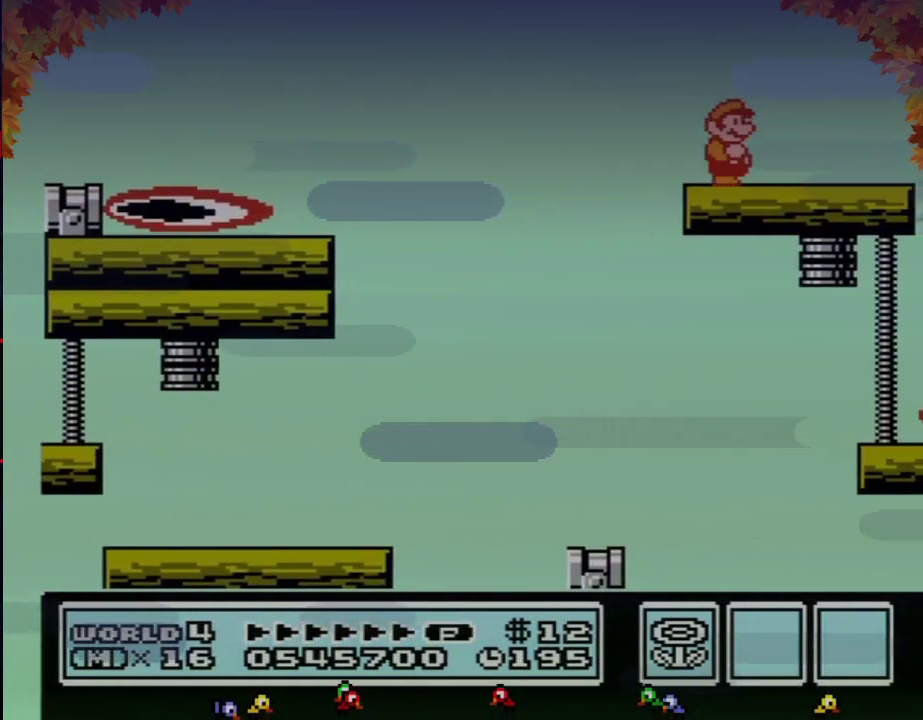
{"buttons": [], "events": [[83, "DPAD_RIGHT", "up"], [117, "B", "up"], [183, "DPAD_LEFT", "down"], [333, "DPAD_LEFT", "up"]]}